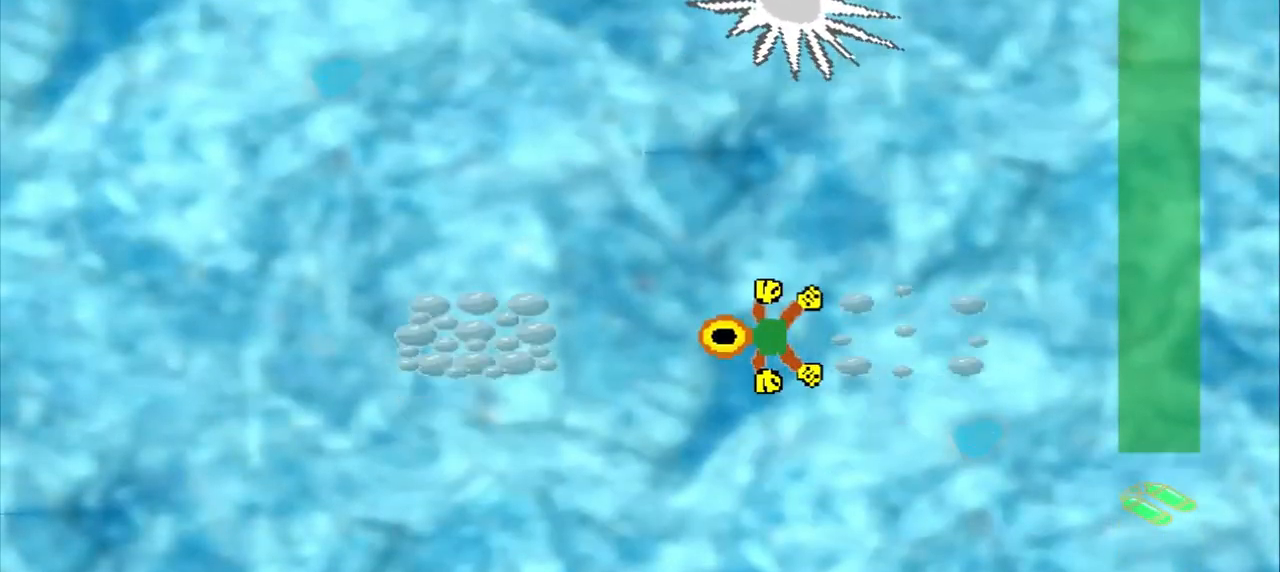
Gameplay with a controller (PlayStation layout); each line is a JSON object with the inputs held at the frame after it (dt_ms = milliseconds from this image to that frame). "events" lists button and stick changes between this image and that frame as [ms after this image, input, new state], when the widget could be followed in between. Not read: CROSS L2 L3 R2 R3 right_stick.
{"dt_ms": 500, "buttons": [], "left_stick": "left", "events": []}
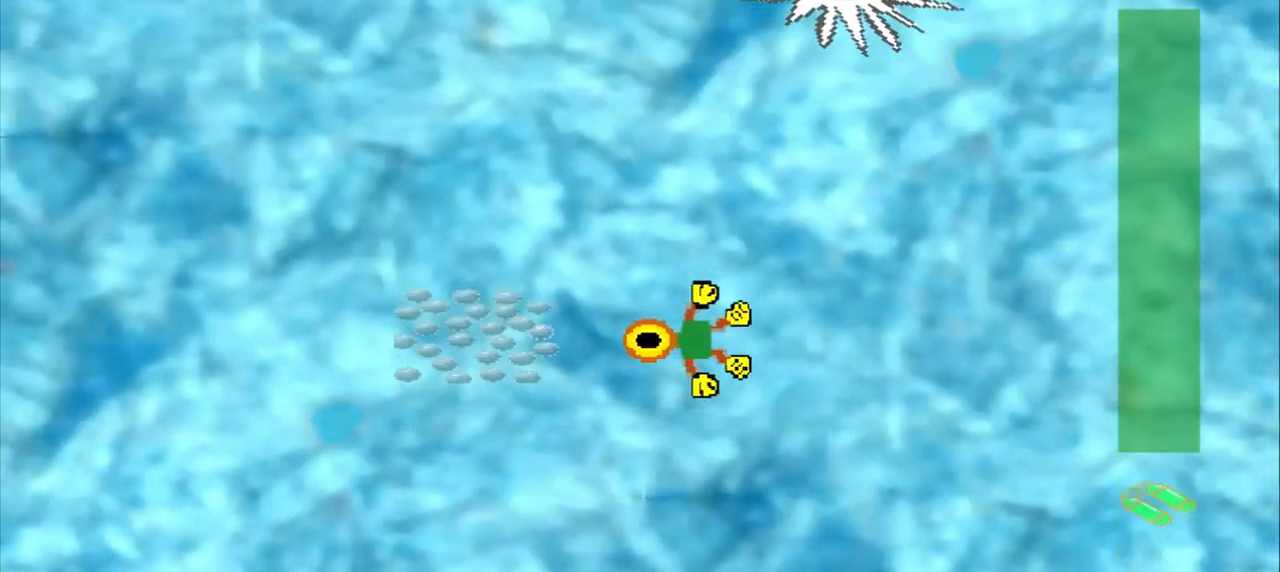
{"dt_ms": 500, "buttons": [], "left_stick": "center", "events": [[500, "left_stick", "center"]]}
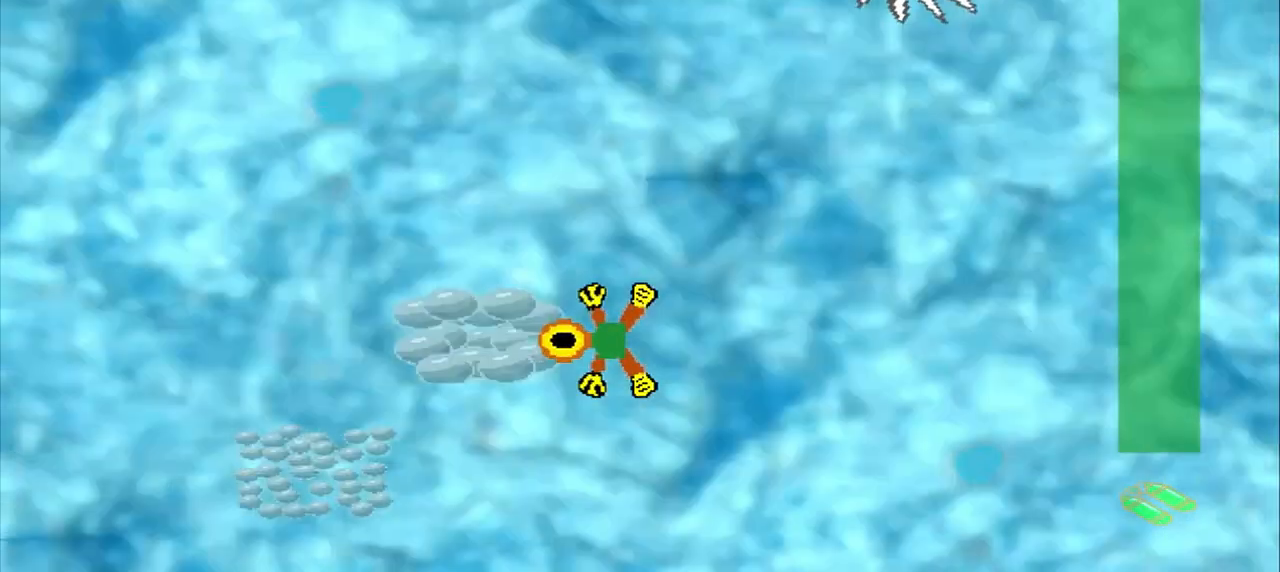
{"dt_ms": 500, "buttons": [], "left_stick": "down-left", "events": [[167, "left_stick", "down-left"]]}
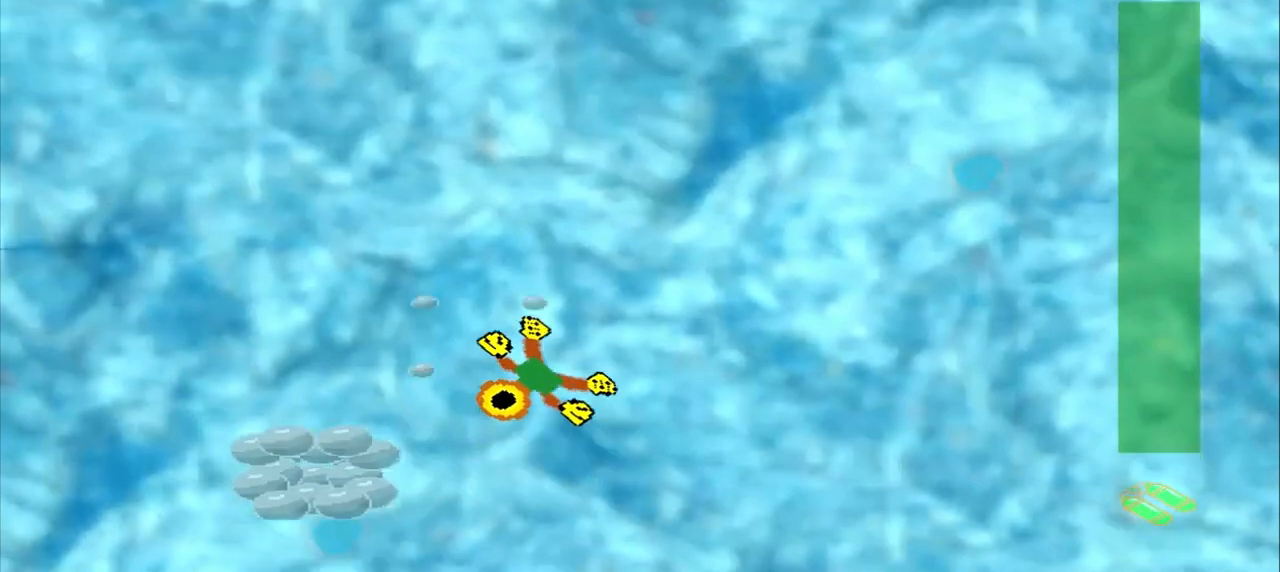
{"dt_ms": 500, "buttons": [], "left_stick": "center", "events": [[500, "left_stick", "center"]]}
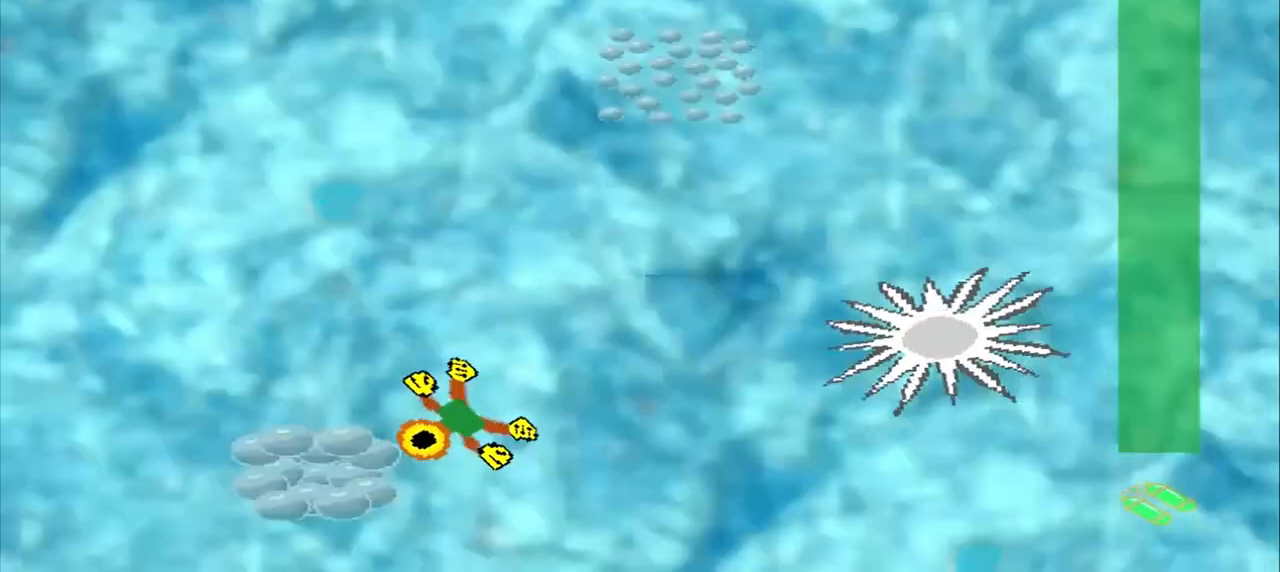
{"dt_ms": 500, "buttons": [], "left_stick": "up-right", "events": [[167, "left_stick", "up-right"]]}
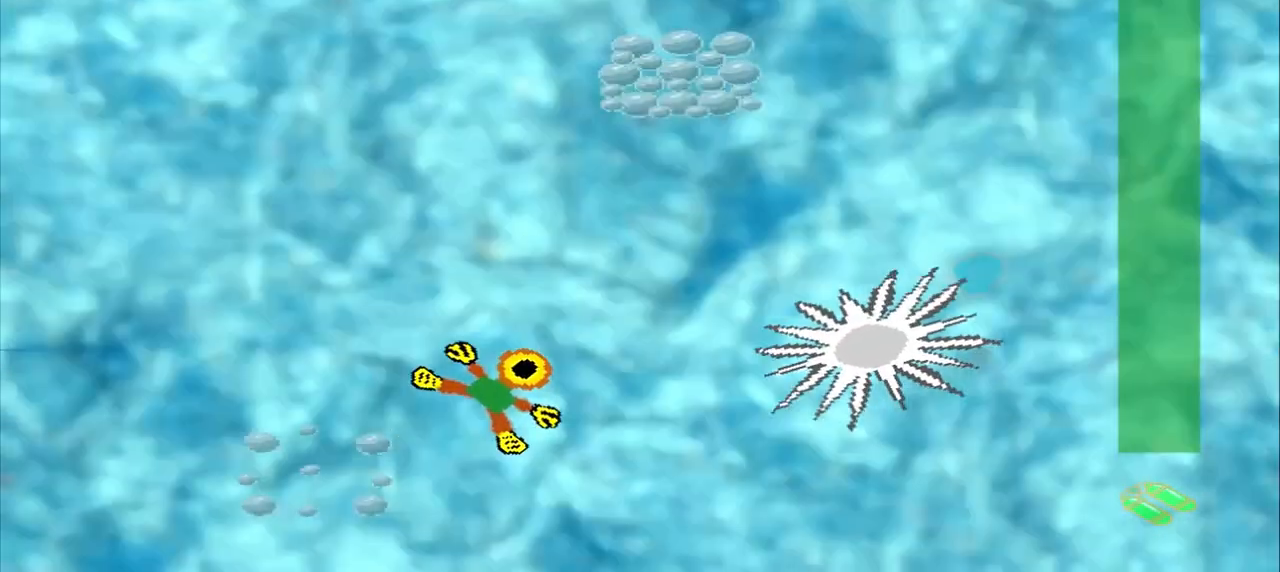
{"dt_ms": 500, "buttons": [], "left_stick": "up-left", "events": [[333, "left_stick", "up-left"]]}
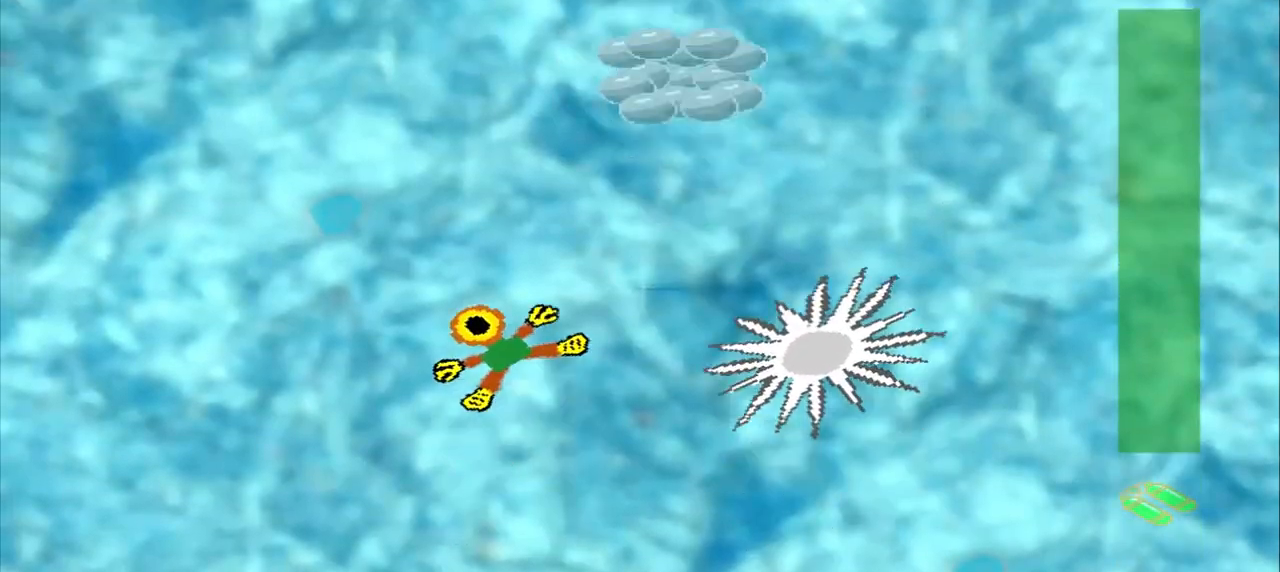
{"dt_ms": 500, "buttons": [], "left_stick": "up-right"}
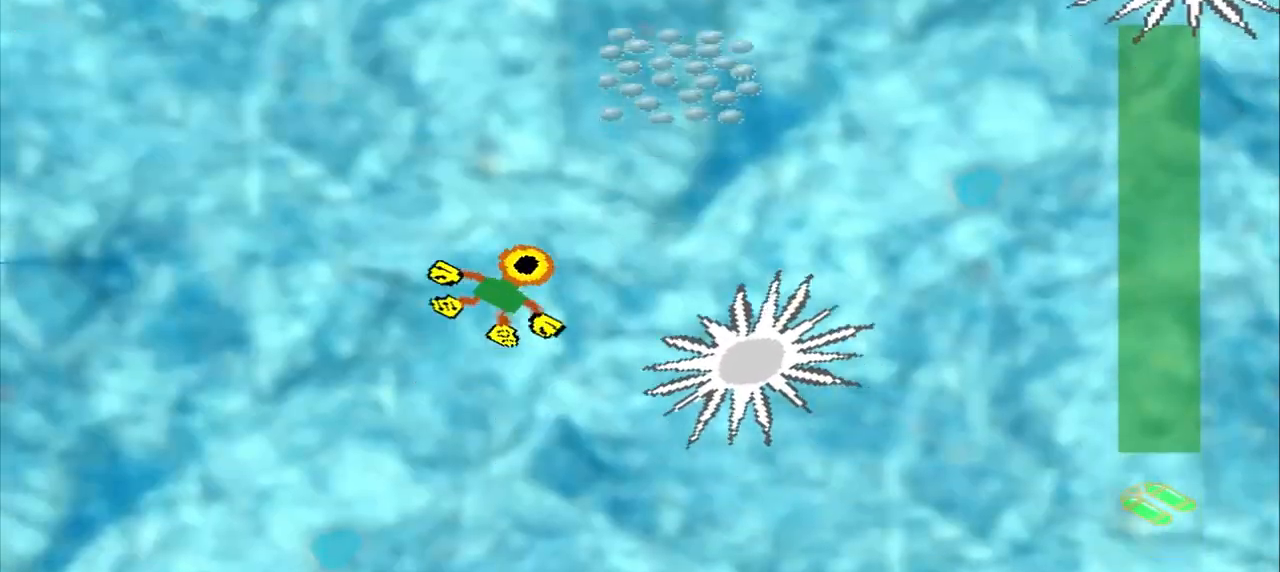
{"dt_ms": 500, "buttons": [], "left_stick": "up-right", "events": []}
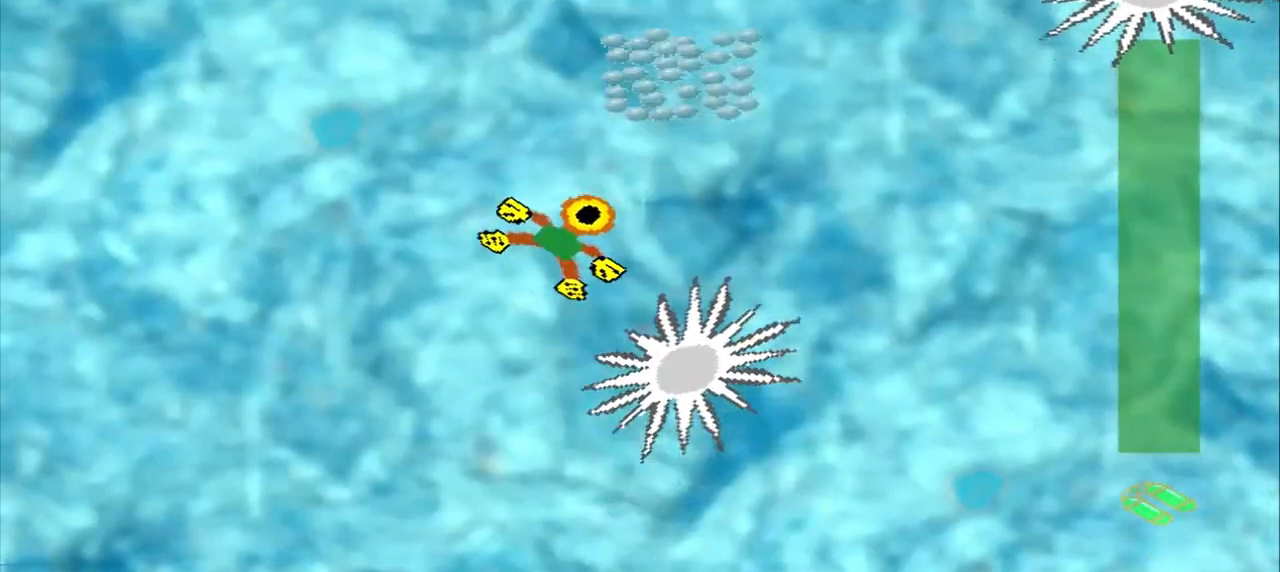
{"dt_ms": 500, "buttons": [], "left_stick": "up-left", "events": [[125, "DPAD_DOWN", "down"], [125, "left_stick", "up-left"], [375, "DPAD_DOWN", "up"]]}
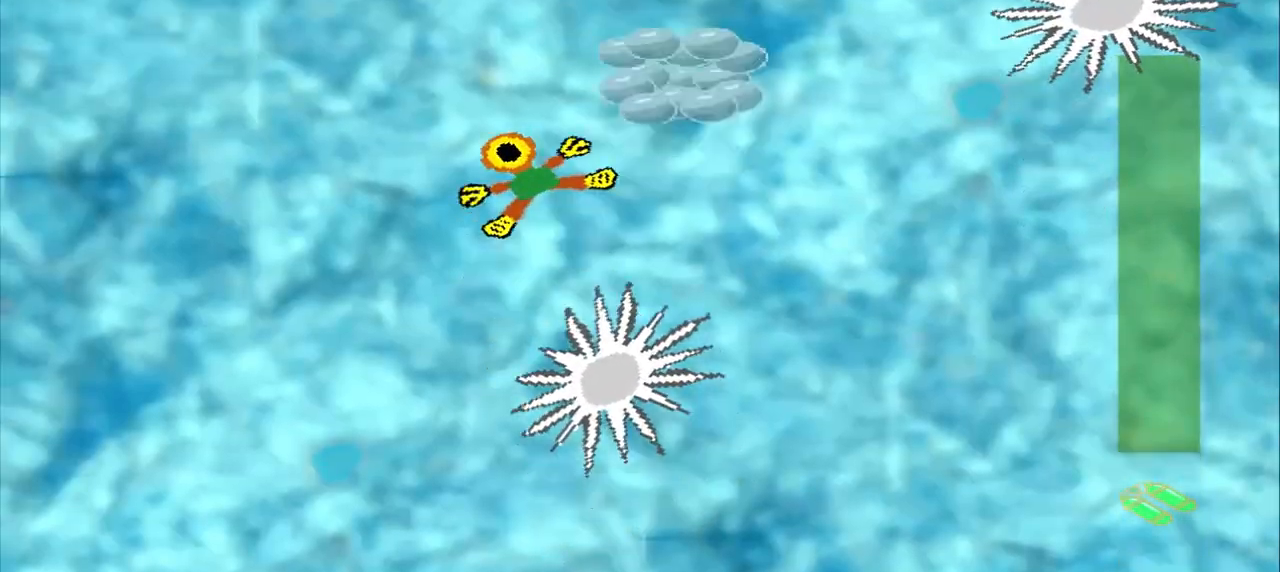
{"dt_ms": 500, "buttons": [], "left_stick": "up-right", "events": [[42, "DPAD_DOWN", "down"], [250, "DPAD_DOWN", "up"], [250, "left_stick", "center"], [417, "left_stick", "up-right"]]}
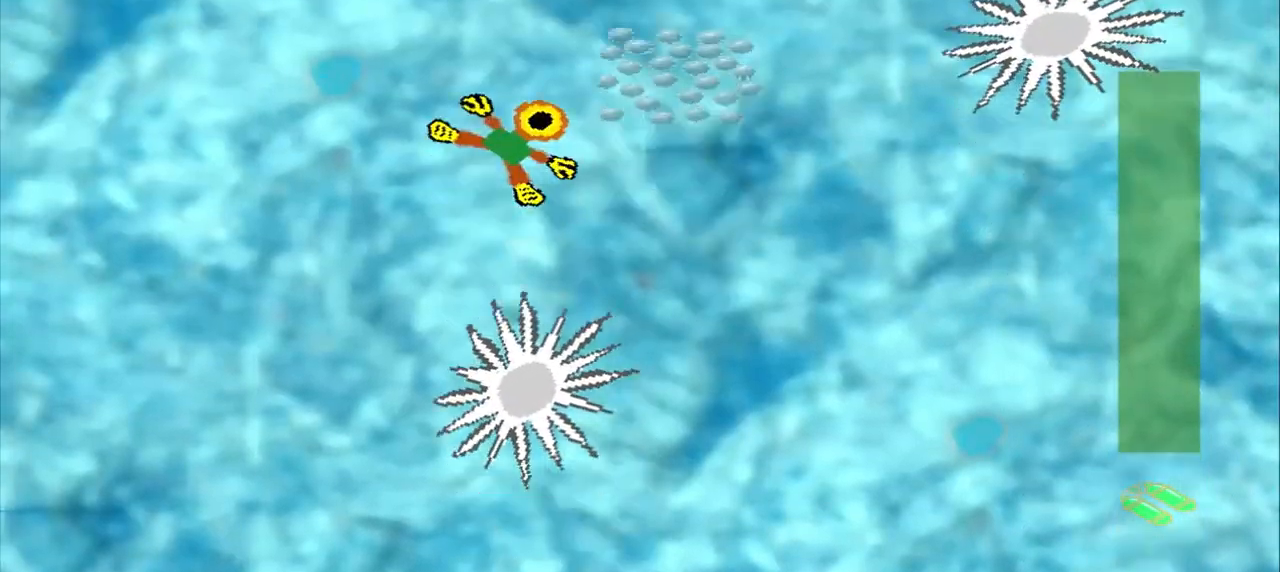
{"dt_ms": 500, "buttons": [], "left_stick": "down-left", "events": [[208, "left_stick", "center"], [375, "left_stick", "down-left"]]}
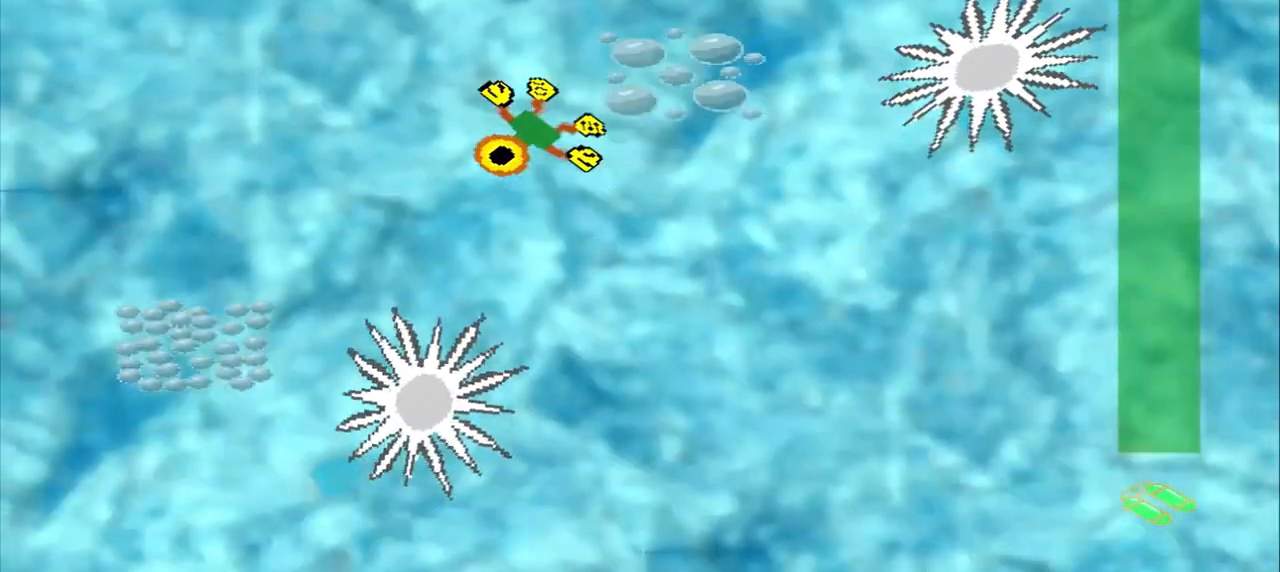
{"dt_ms": 500, "buttons": [], "left_stick": "down-left", "events": []}
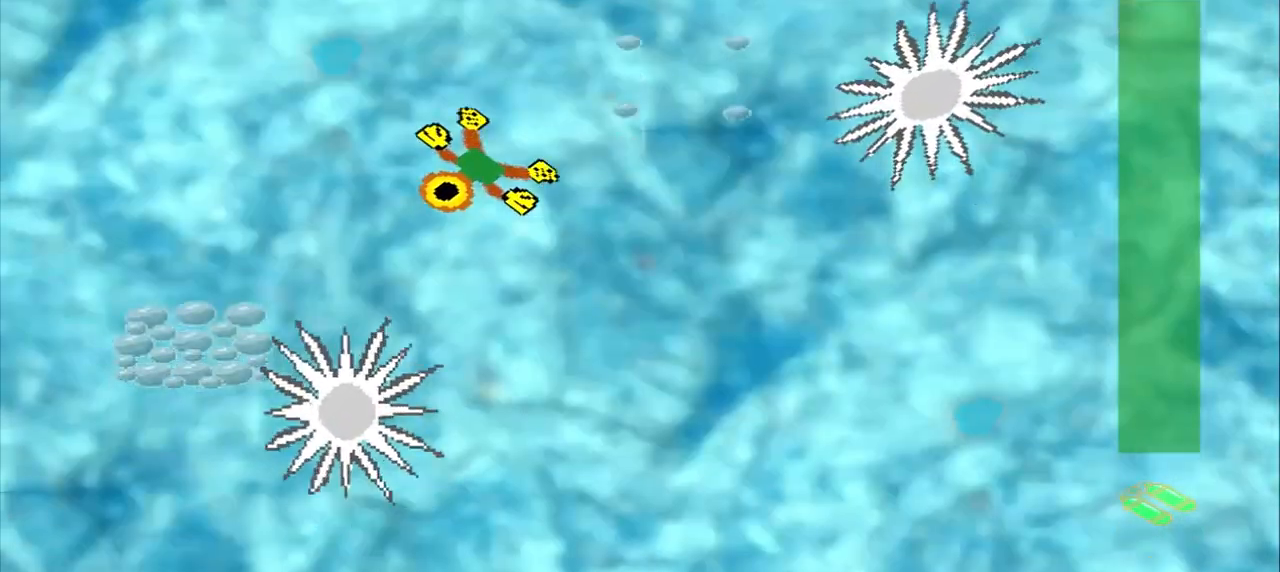
{"dt_ms": 500, "buttons": [], "left_stick": "down-right", "events": [[208, "left_stick", "center"], [417, "left_stick", "down-right"]]}
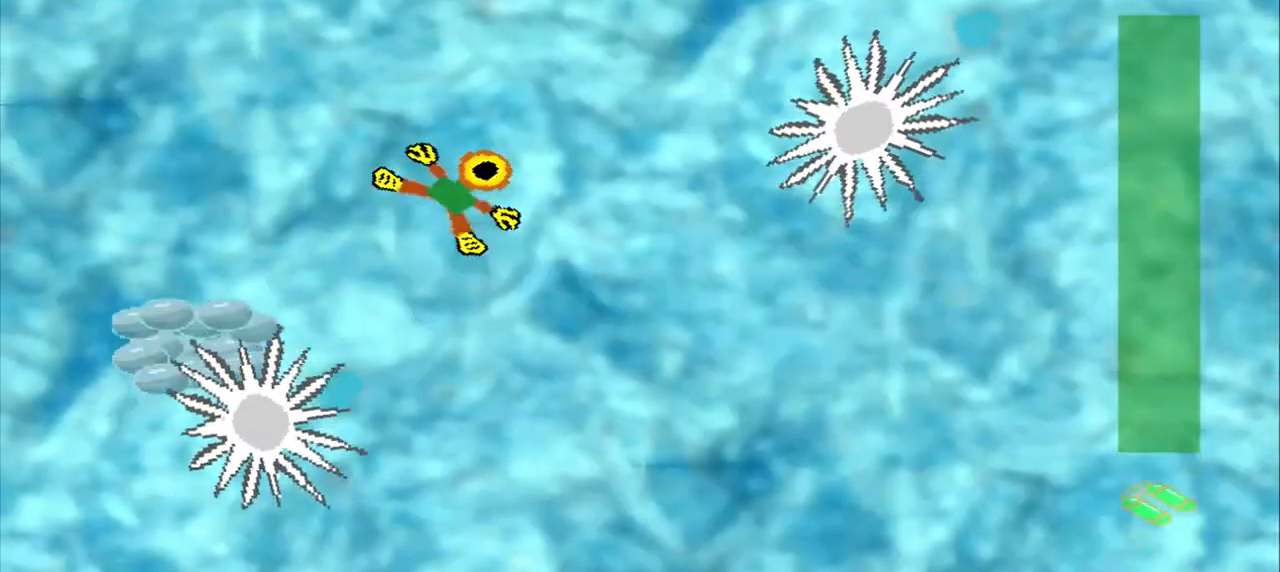
{"dt_ms": 500, "buttons": [], "left_stick": "center", "events": [[83, "left_stick", "center"], [208, "left_stick", "down-right"], [417, "left_stick", "up-right"], [500, "left_stick", "center"]]}
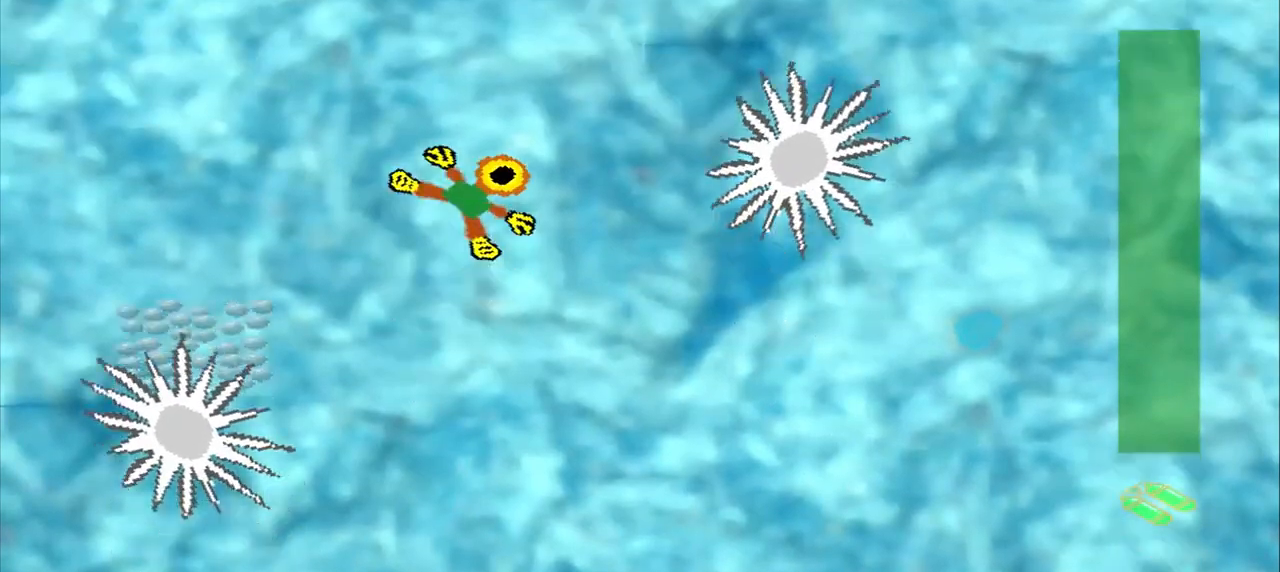
{"dt_ms": 500, "buttons": [], "left_stick": "down-left", "events": [[208, "left_stick", "down-left"]]}
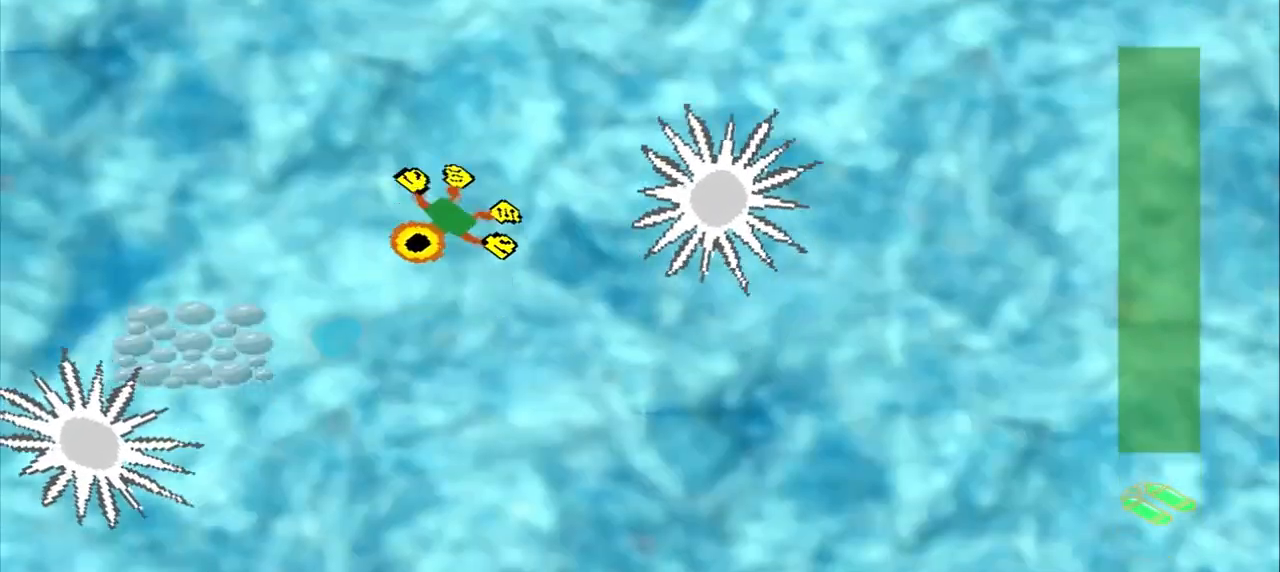
{"dt_ms": 500, "buttons": [], "left_stick": "down-left", "events": [[375, "left_stick", "left"], [500, "left_stick", "down-left"]]}
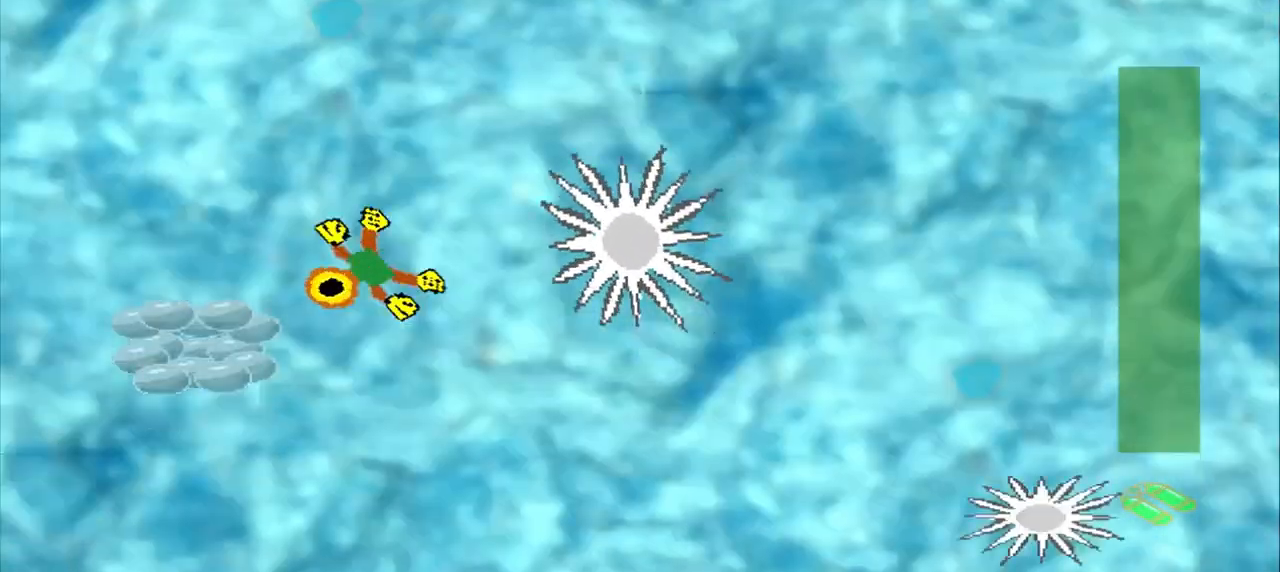
{"dt_ms": 1000, "buttons": [], "left_stick": "down-left"}
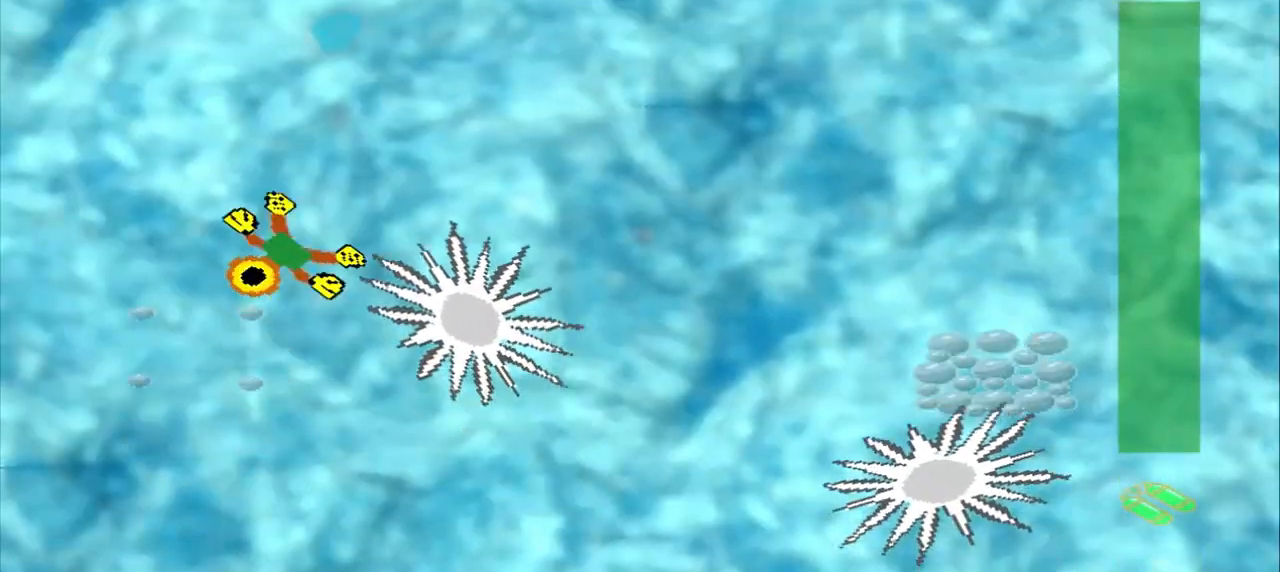
{"dt_ms": 500, "buttons": [], "left_stick": "center", "events": [[333, "left_stick", "center"]]}
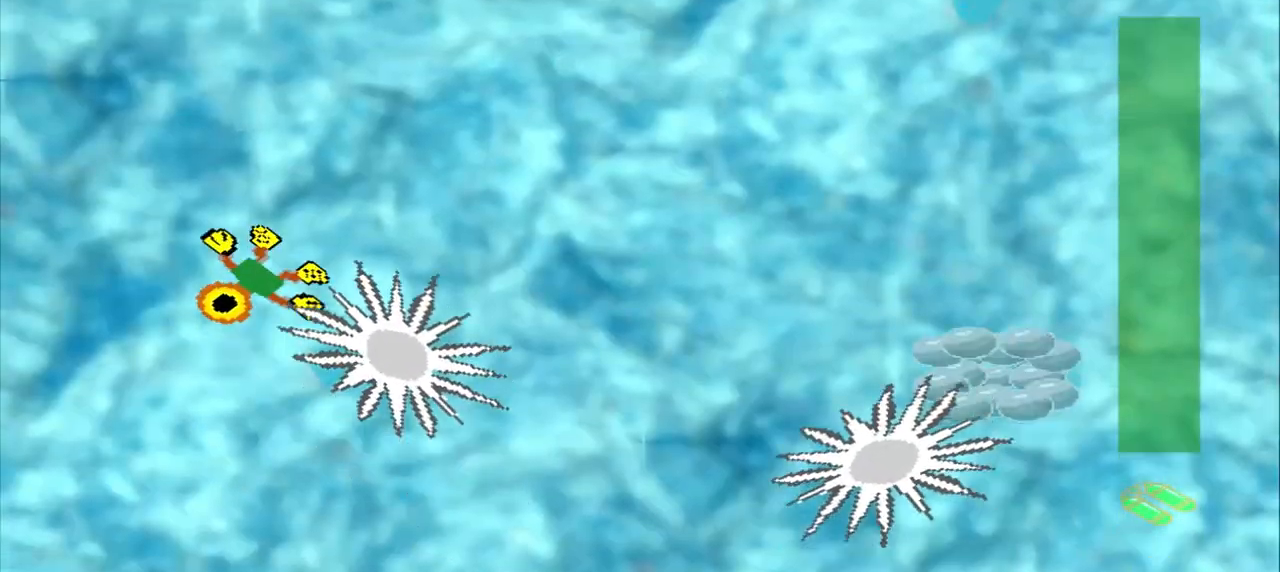
{"dt_ms": 500, "buttons": [], "left_stick": "center", "events": []}
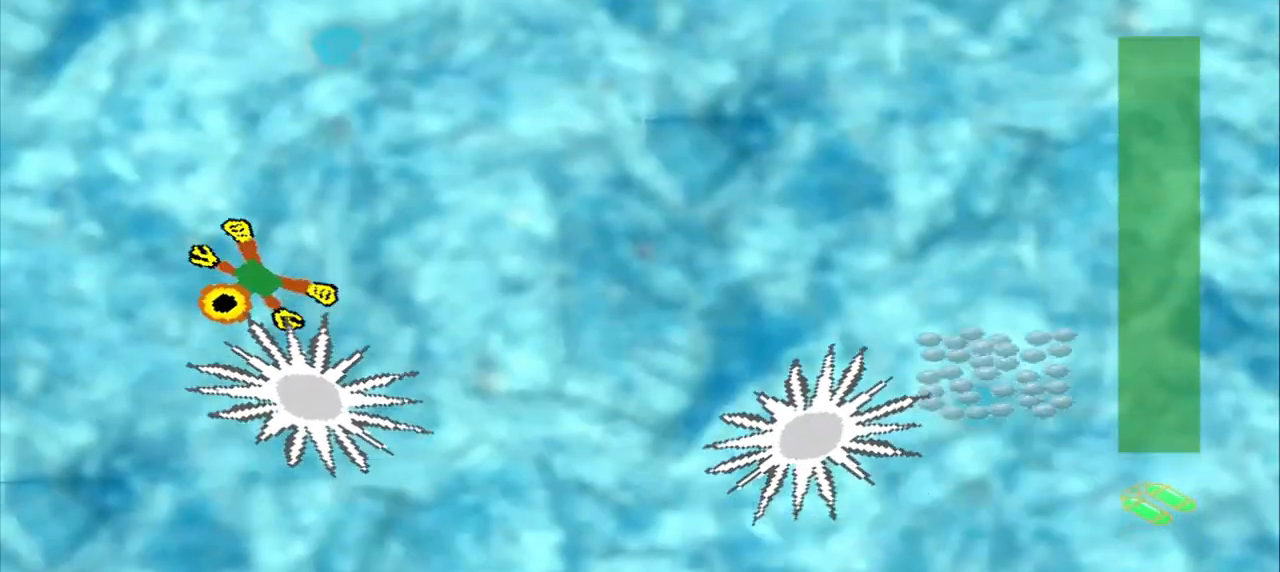
{"dt_ms": 500, "buttons": [], "left_stick": "up-left", "events": [[167, "left_stick", "up-right"], [250, "left_stick", "center"], [458, "left_stick", "up-left"]]}
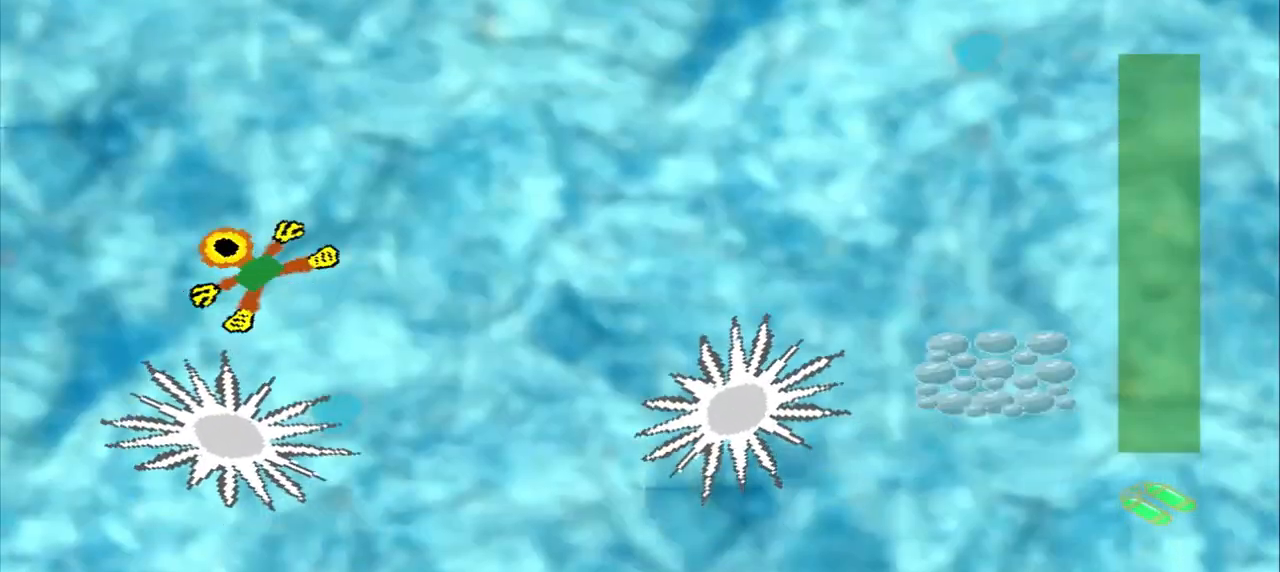
{"dt_ms": 500, "buttons": [], "left_stick": "up-right", "events": [[42, "left_stick", "up-right"]]}
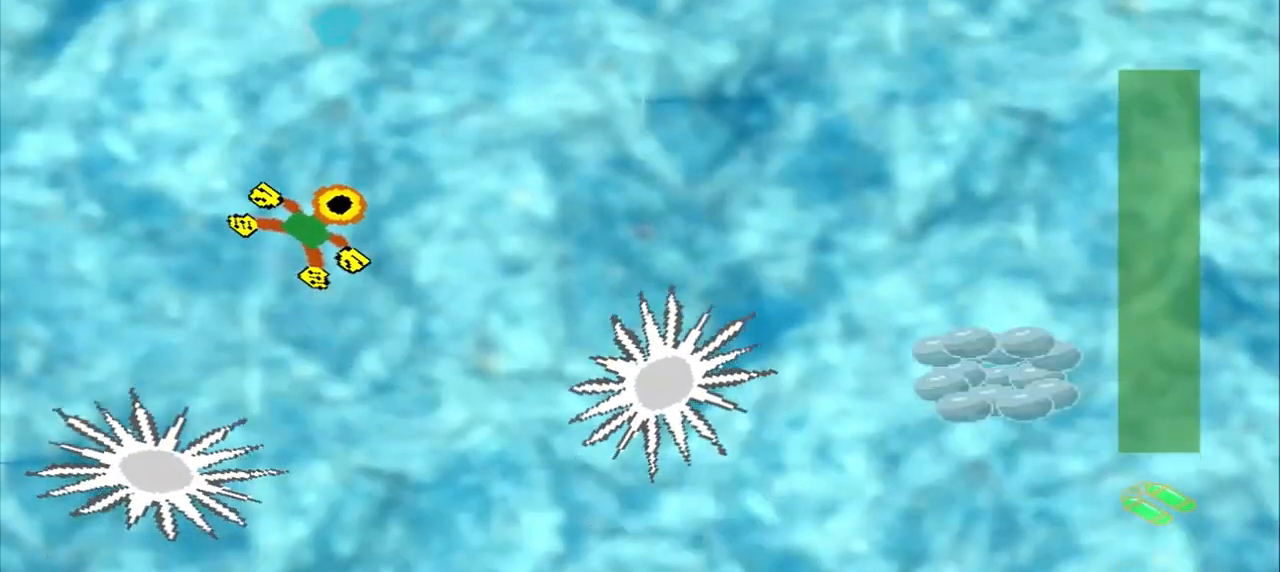
{"dt_ms": 500, "buttons": [], "left_stick": "up-right", "events": []}
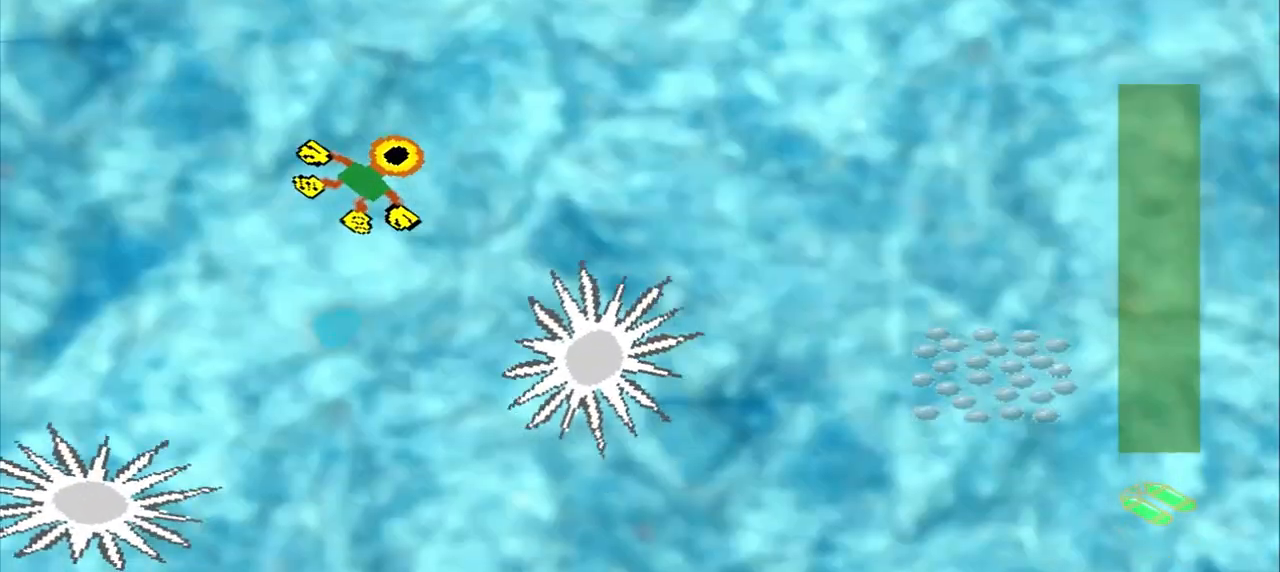
{"dt_ms": 500, "buttons": [], "left_stick": "center", "events": [[208, "DPAD_DOWN", "down"], [208, "left_stick", "up-left"], [375, "DPAD_DOWN", "up"], [375, "left_stick", "center"]]}
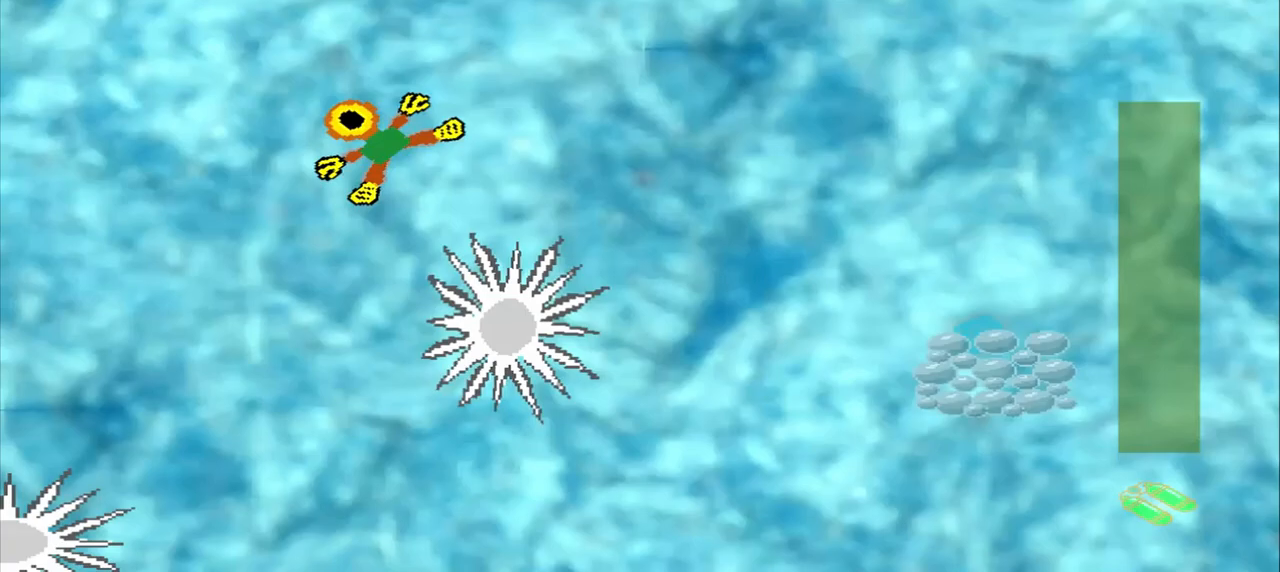
{"dt_ms": 500, "buttons": ["DPAD_DOWN"], "left_stick": "up-left", "events": [[83, "left_stick", "up-left"], [208, "left_stick", "center"], [417, "DPAD_DOWN", "down"], [417, "left_stick", "up-left"]]}
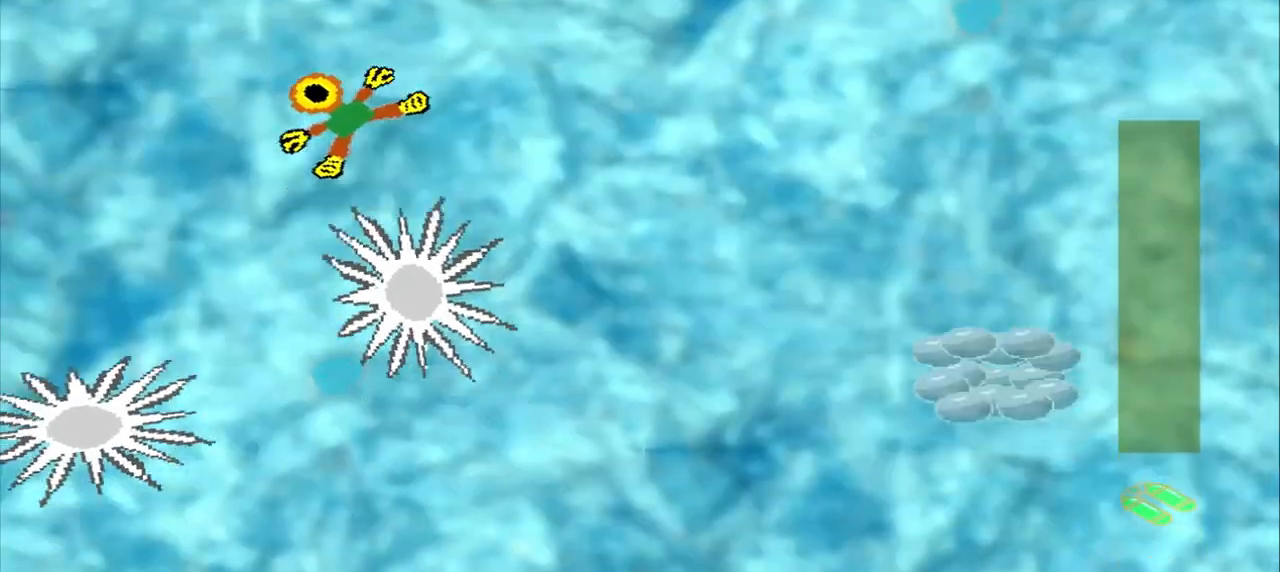
{"dt_ms": 500, "buttons": ["DPAD_DOWN"], "left_stick": "up-left", "events": [[167, "DPAD_DOWN", "up"], [167, "left_stick", "center"], [250, "left_stick", "up-left"], [333, "left_stick", "center"], [500, "DPAD_DOWN", "down"], [500, "left_stick", "up-left"]]}
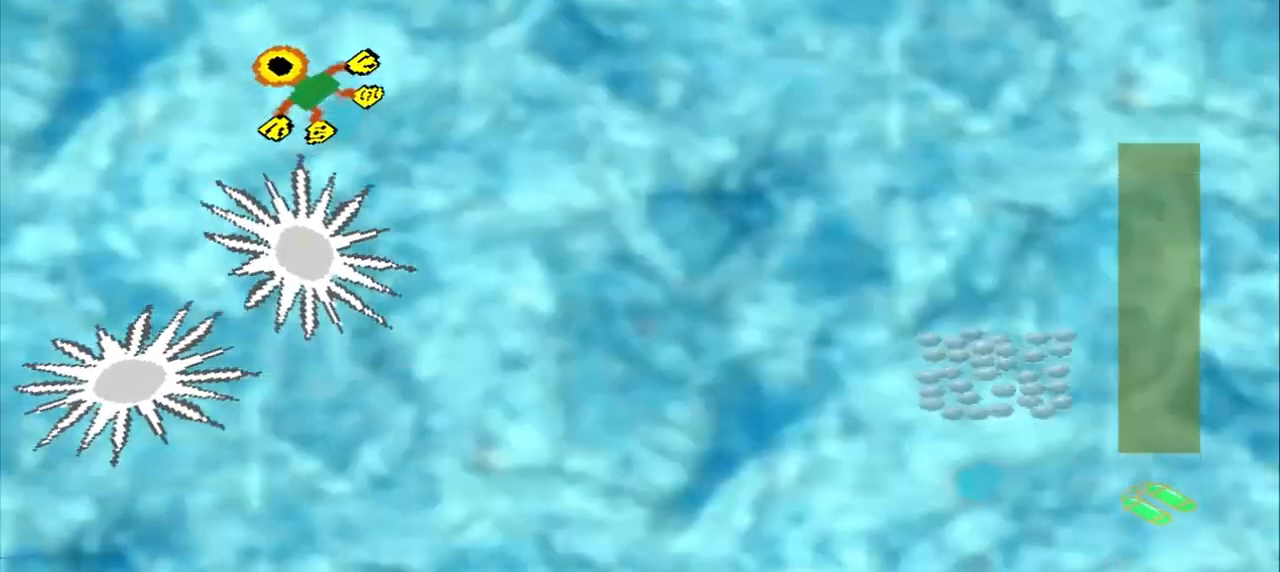
{"dt_ms": 500, "buttons": [], "left_stick": "center", "events": [[292, "DPAD_DOWN", "up"], [375, "left_stick", "center"]]}
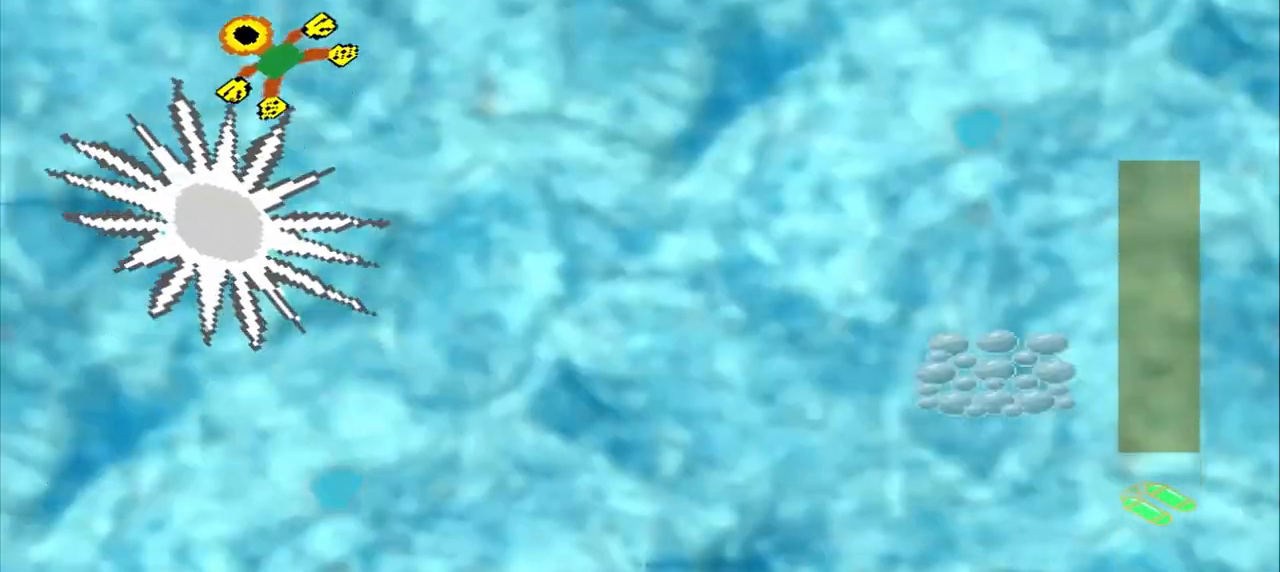
{"dt_ms": 500, "buttons": [], "left_stick": "center", "events": [[167, "left_stick", "up-right"], [500, "left_stick", "center"]]}
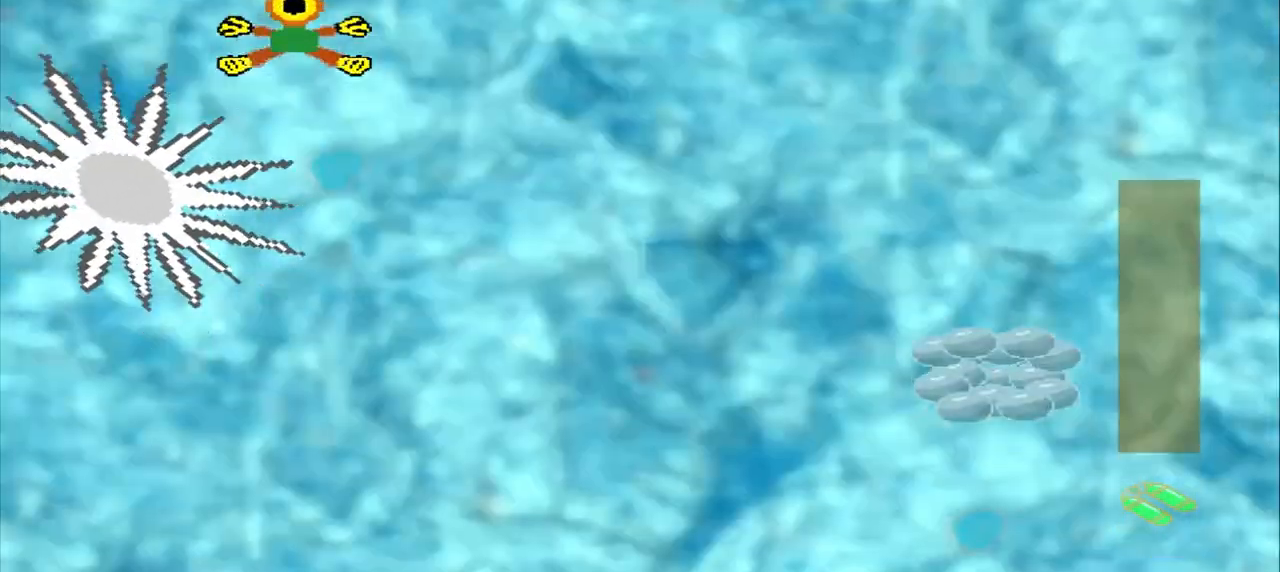
{"dt_ms": 500, "buttons": [], "left_stick": "down-right", "events": [[125, "left_stick", "up"], [208, "left_stick", "right"], [333, "left_stick", "down-right"]]}
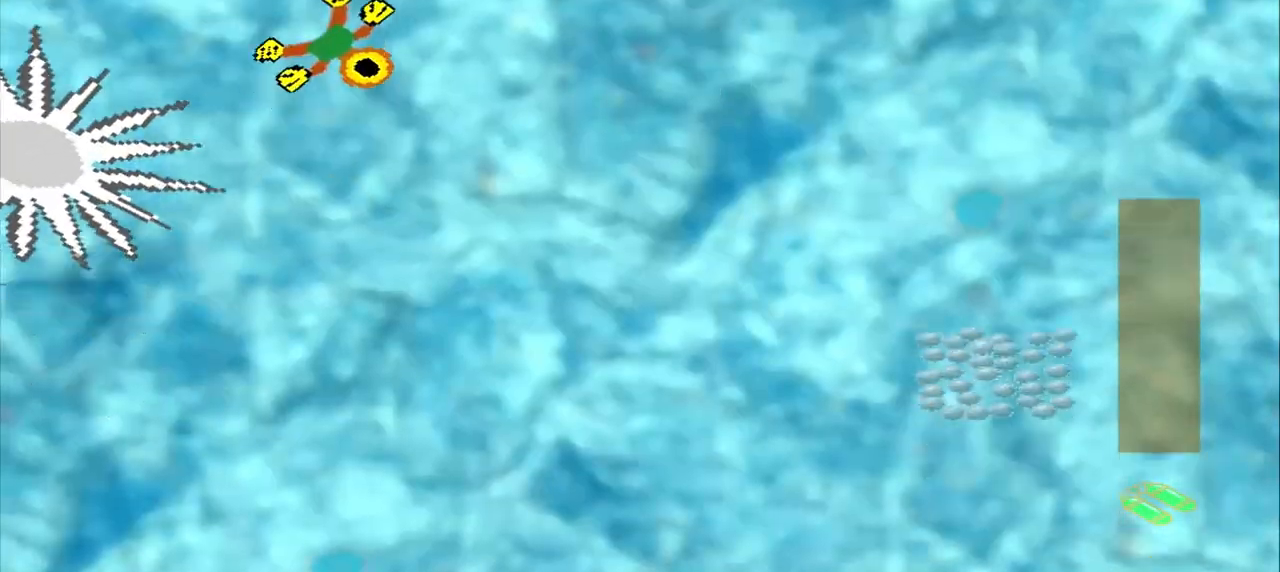
{"dt_ms": 500, "buttons": [], "left_stick": "down-right", "events": [[167, "left_stick", "center"], [250, "left_stick", "down-right"]]}